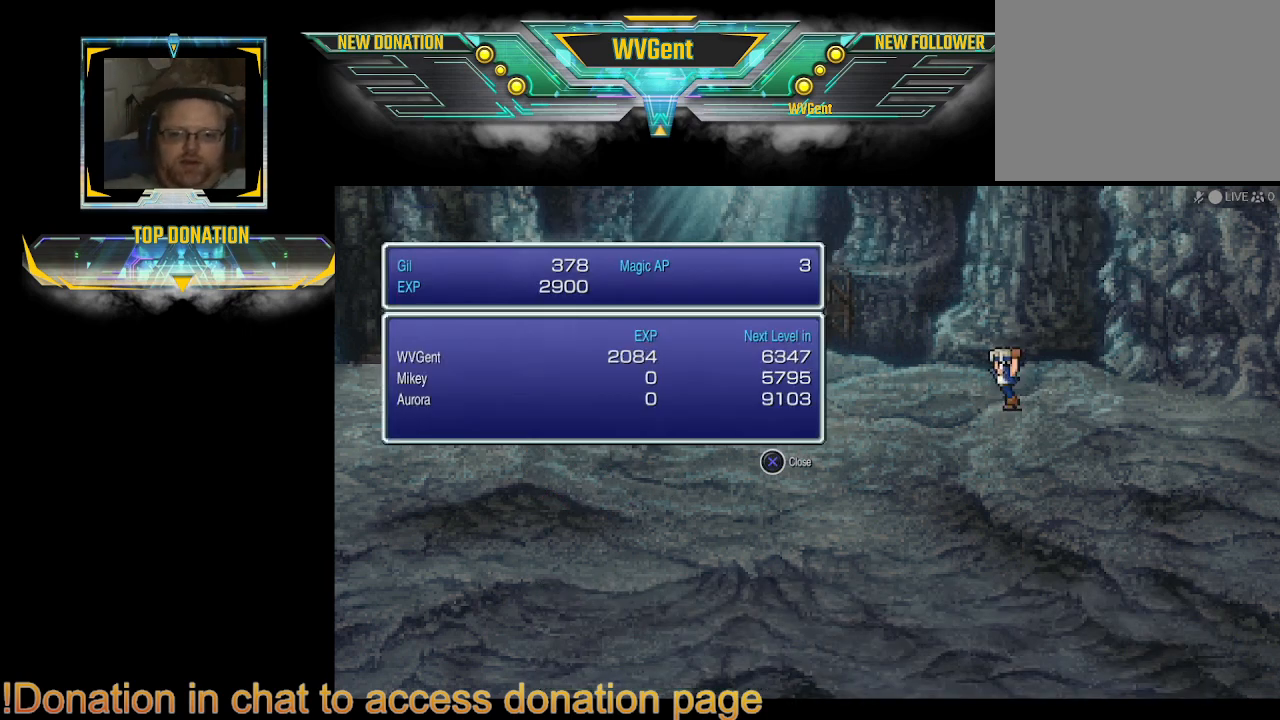
Gameplay with a controller (PlayStation layout); each line is a JSON object with the inputs held at the frame after it. "events" lists button and stick changes between this image and that frame as [ms after this image, input, new state], when the widget could be followed in between. Not read: L3 R3.
{"buttons": ["CROSS"], "left_stick": "center", "right_stick": "center", "events": [[33, "CROSS", "down"], [167, "CROSS", "up"], [467, "CROSS", "down"]]}
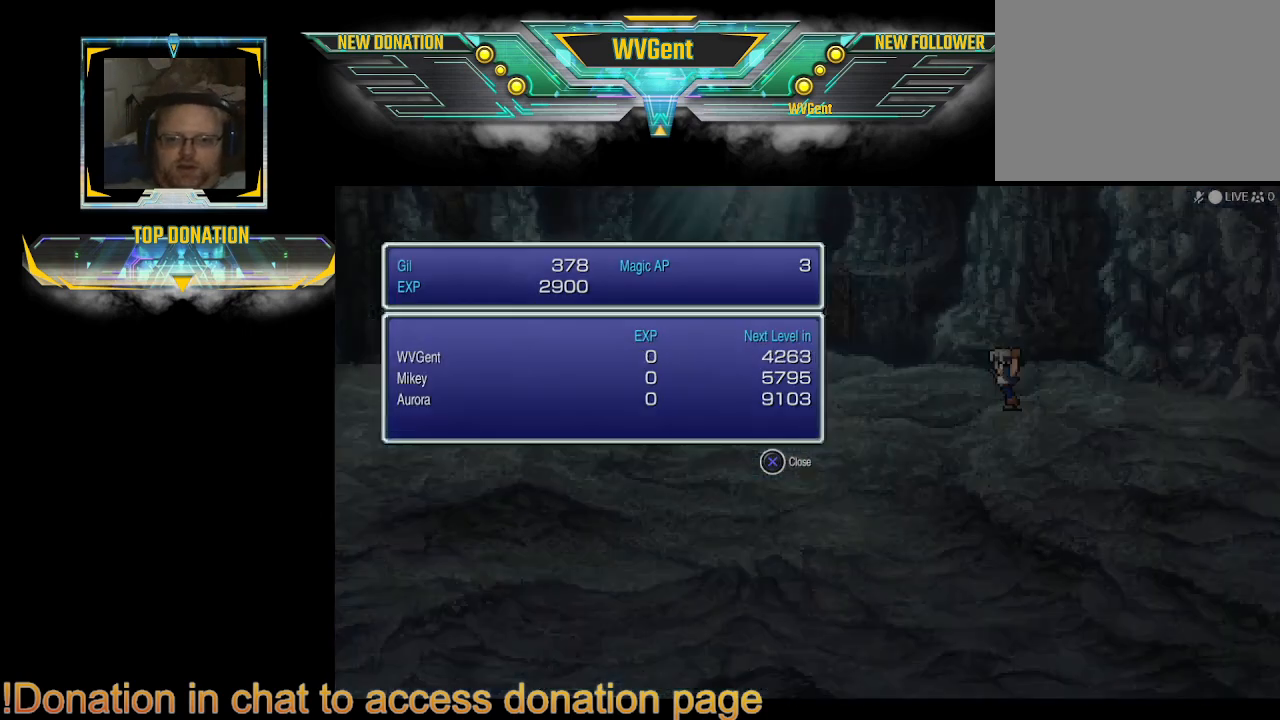
{"buttons": [], "left_stick": "center", "right_stick": "center", "events": [[67, "CROSS", "up"]]}
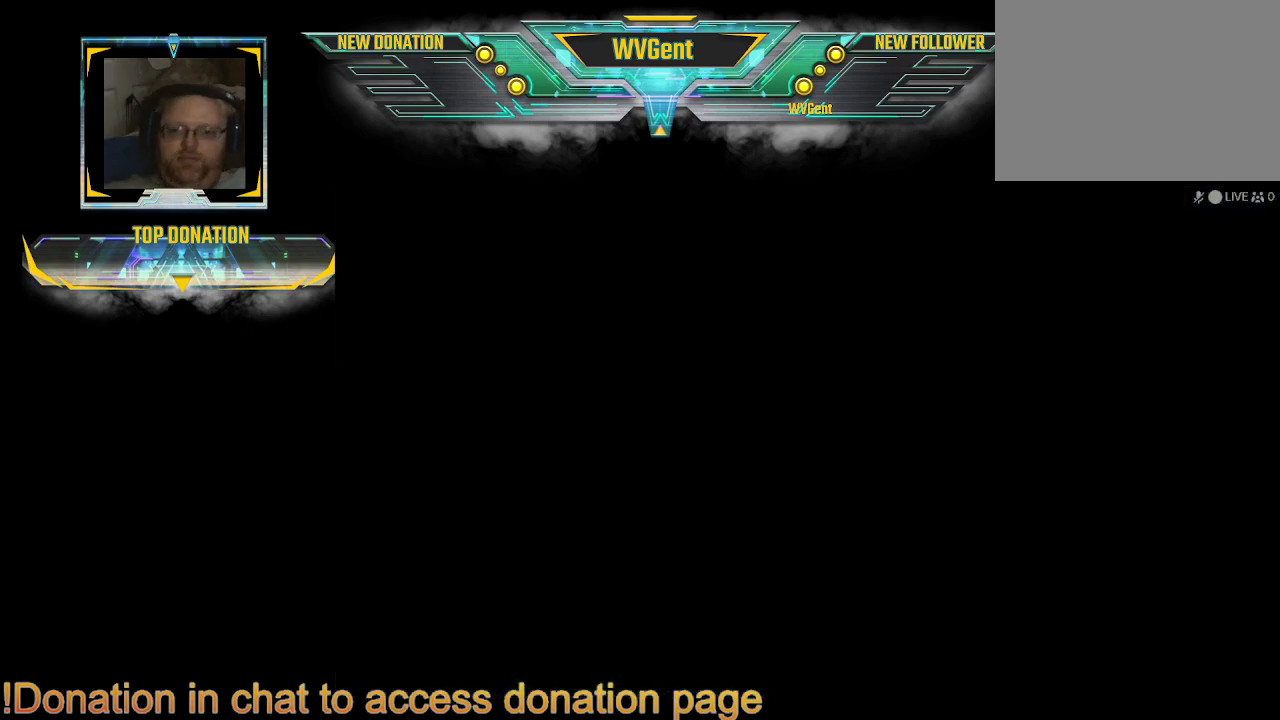
{"buttons": [], "left_stick": "center", "right_stick": "center", "events": []}
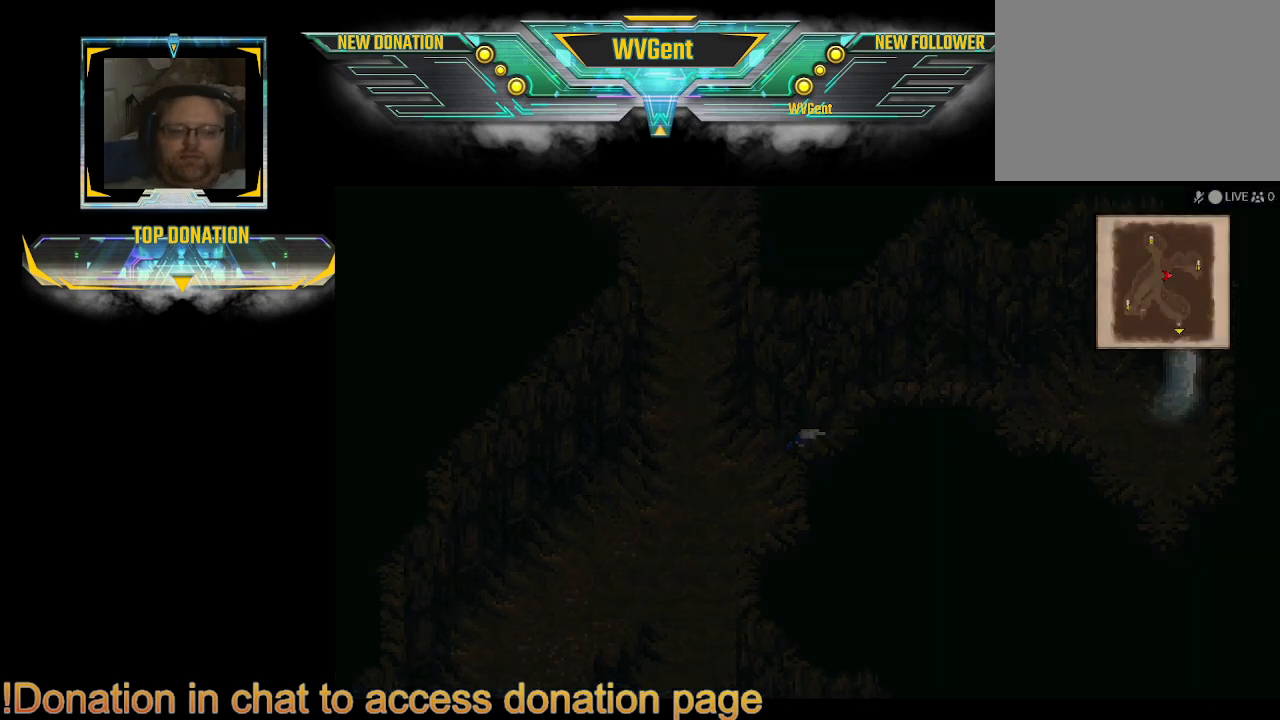
{"buttons": ["TRIANGLE"], "left_stick": "center", "right_stick": "center", "events": [[500, "TRIANGLE", "down"]]}
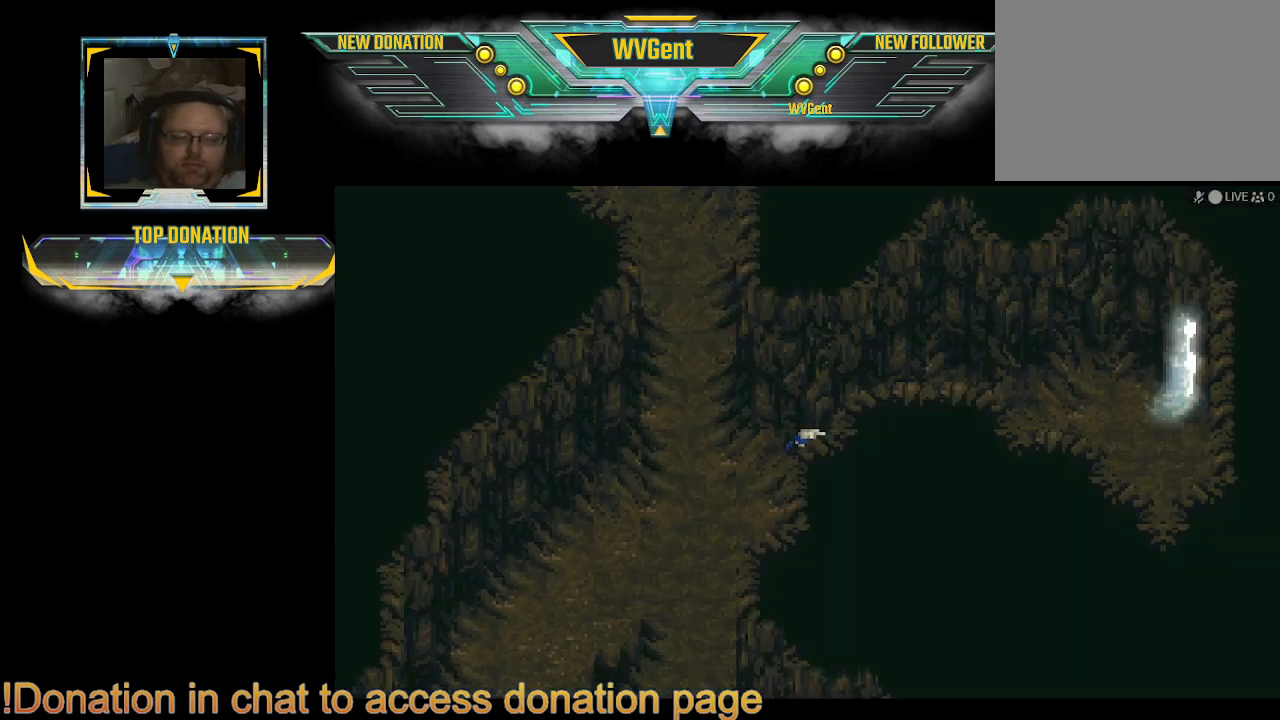
{"buttons": [], "left_stick": "center", "right_stick": "center", "events": [[133, "TRIANGLE", "up"]]}
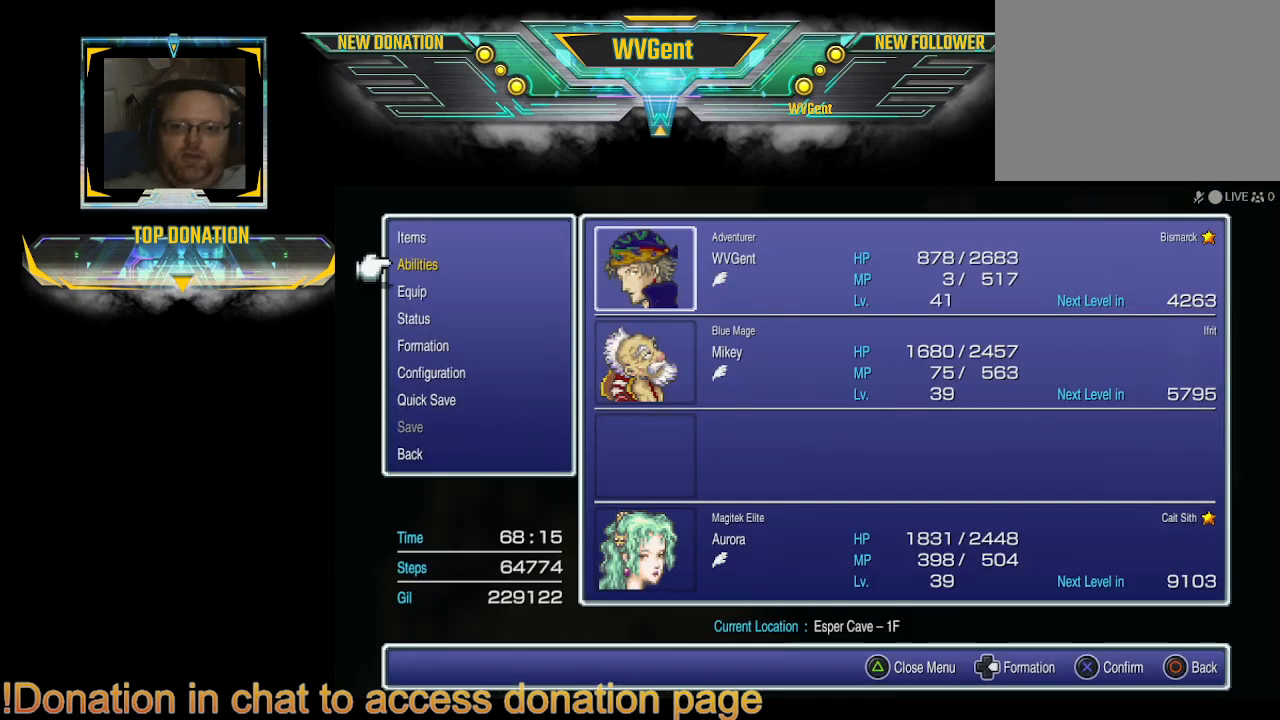
{"buttons": [], "left_stick": "center", "right_stick": "center", "events": []}
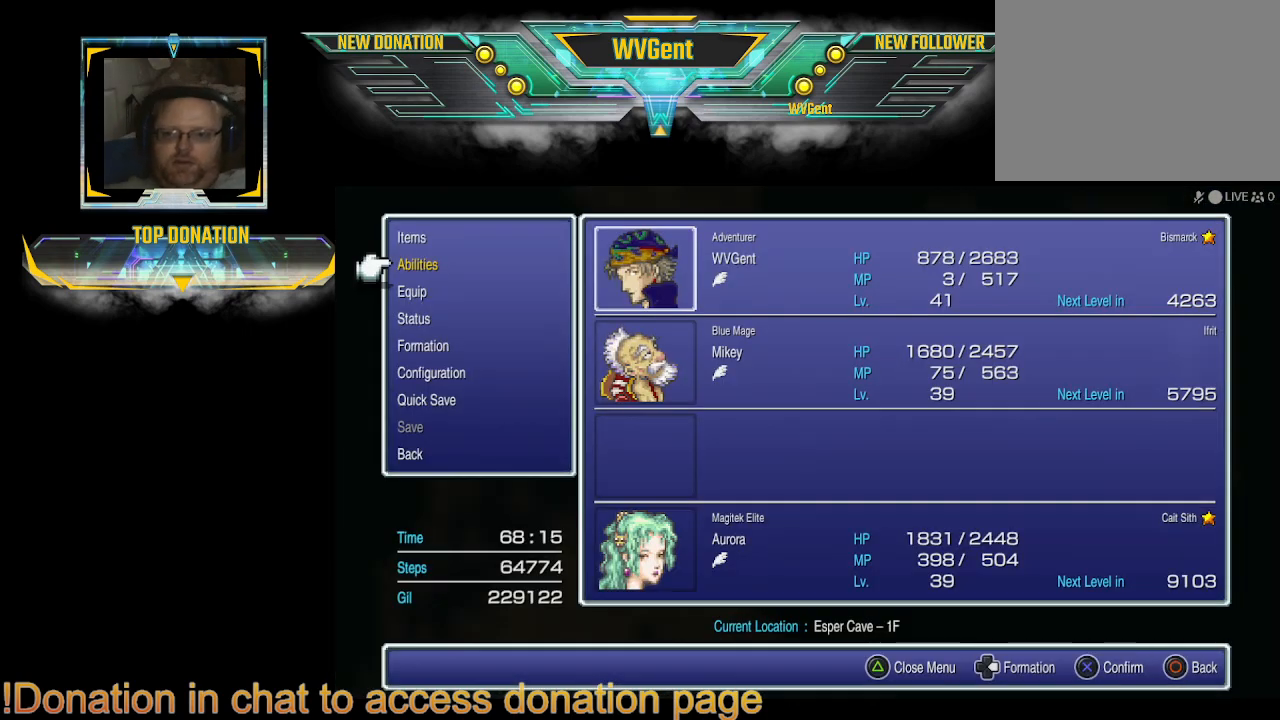
{"buttons": [], "left_stick": "center", "right_stick": "center", "events": [[200, "CROSS", "down"], [267, "CROSS", "up"]]}
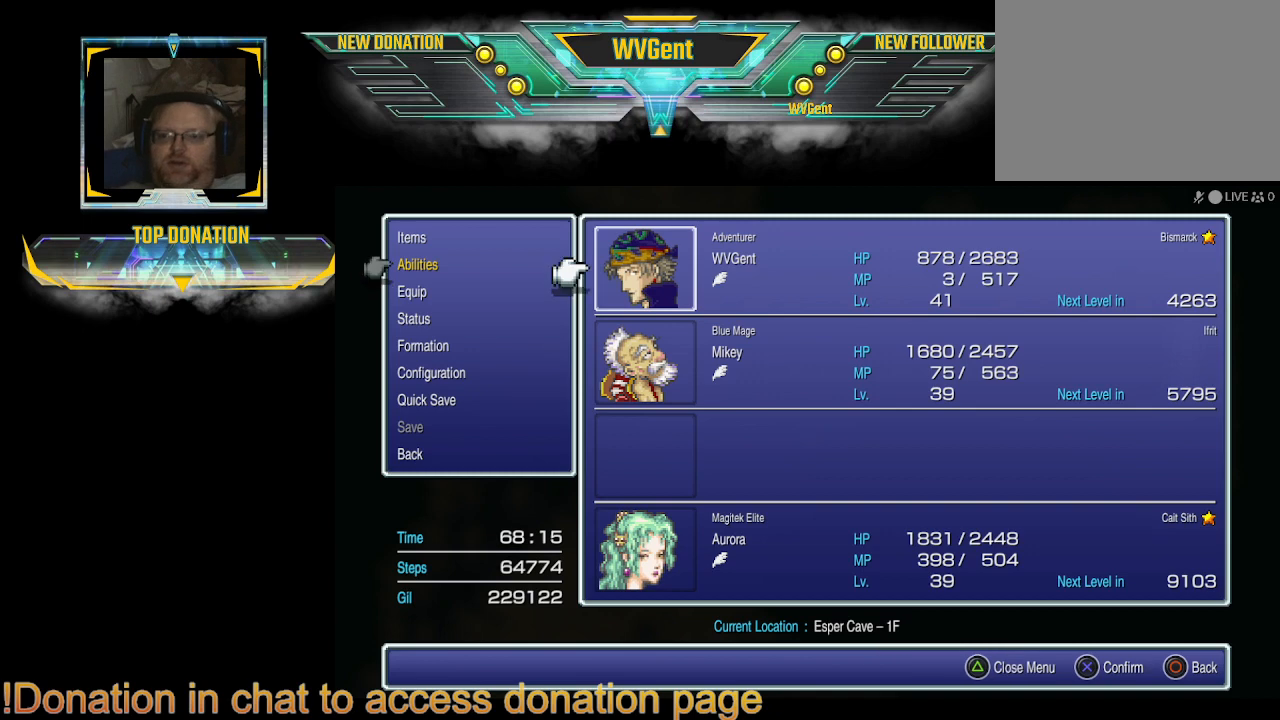
{"buttons": ["DPAD_DOWN"], "left_stick": "center", "right_stick": "center", "events": [[433, "DPAD_DOWN", "down"]]}
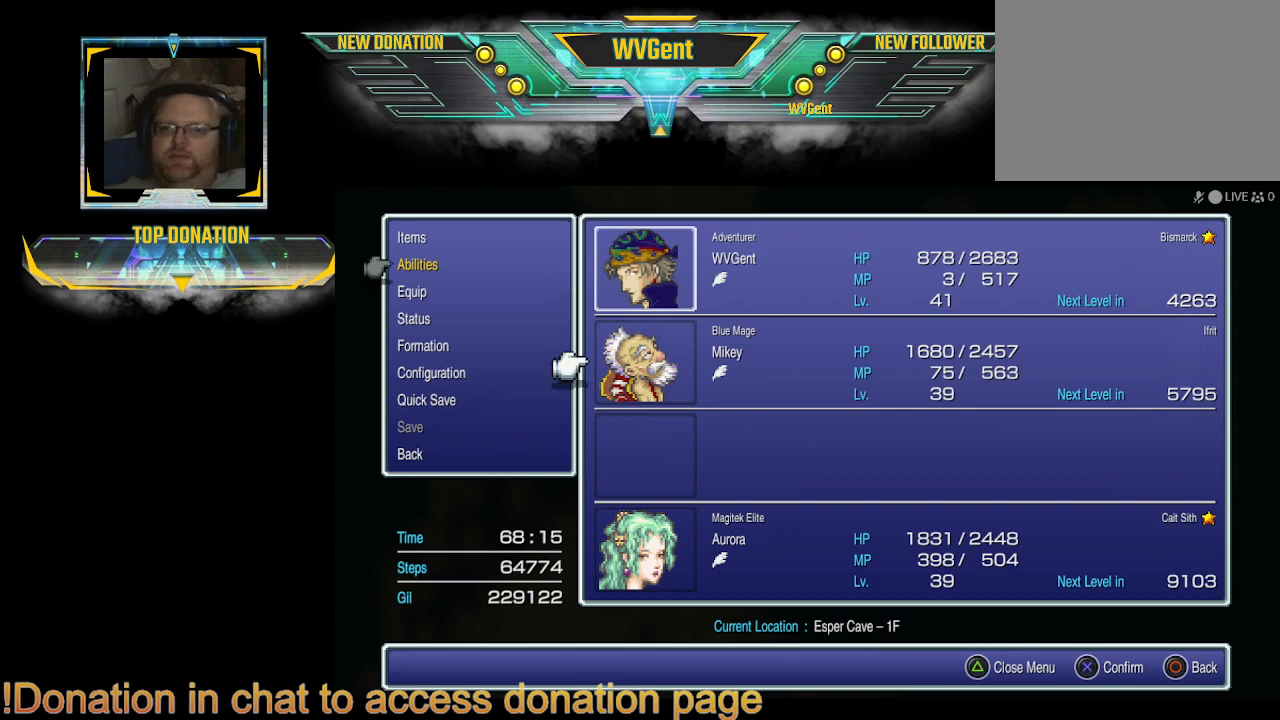
{"buttons": [], "left_stick": "center", "right_stick": "center", "events": [[33, "DPAD_DOWN", "up"], [133, "CROSS", "down"], [233, "CROSS", "up"]]}
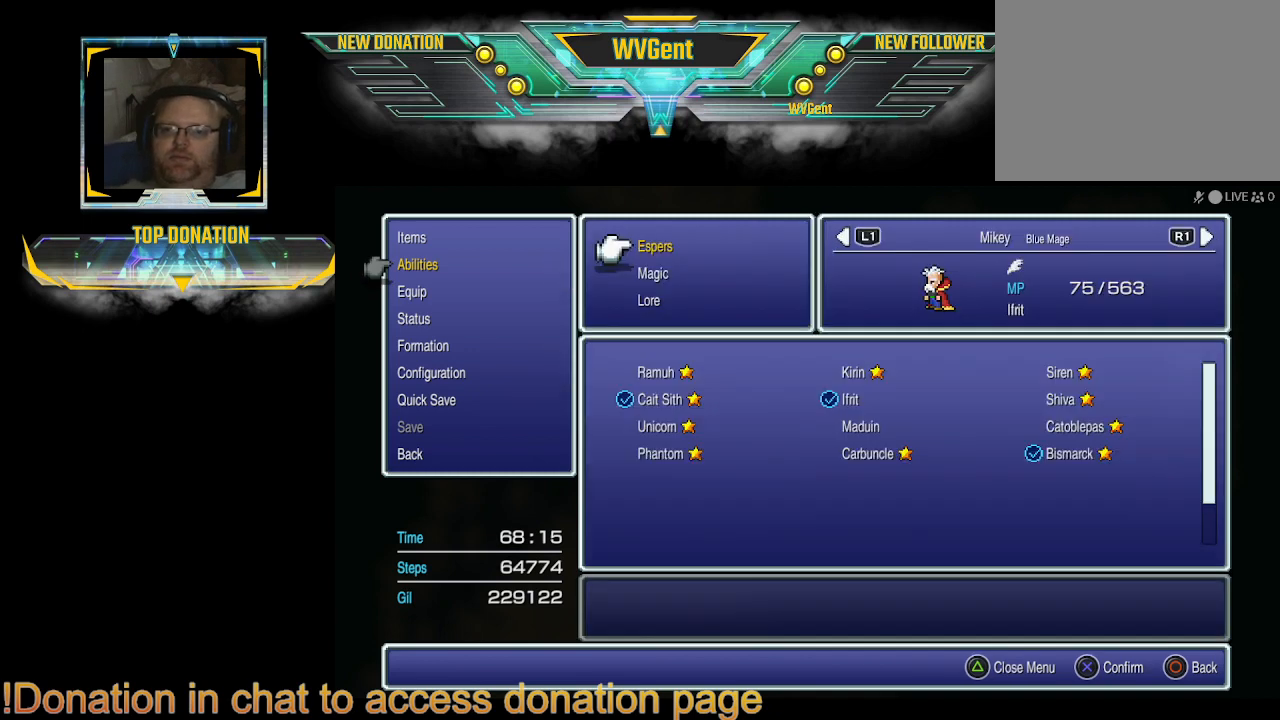
{"buttons": [], "left_stick": "center", "right_stick": "center", "events": []}
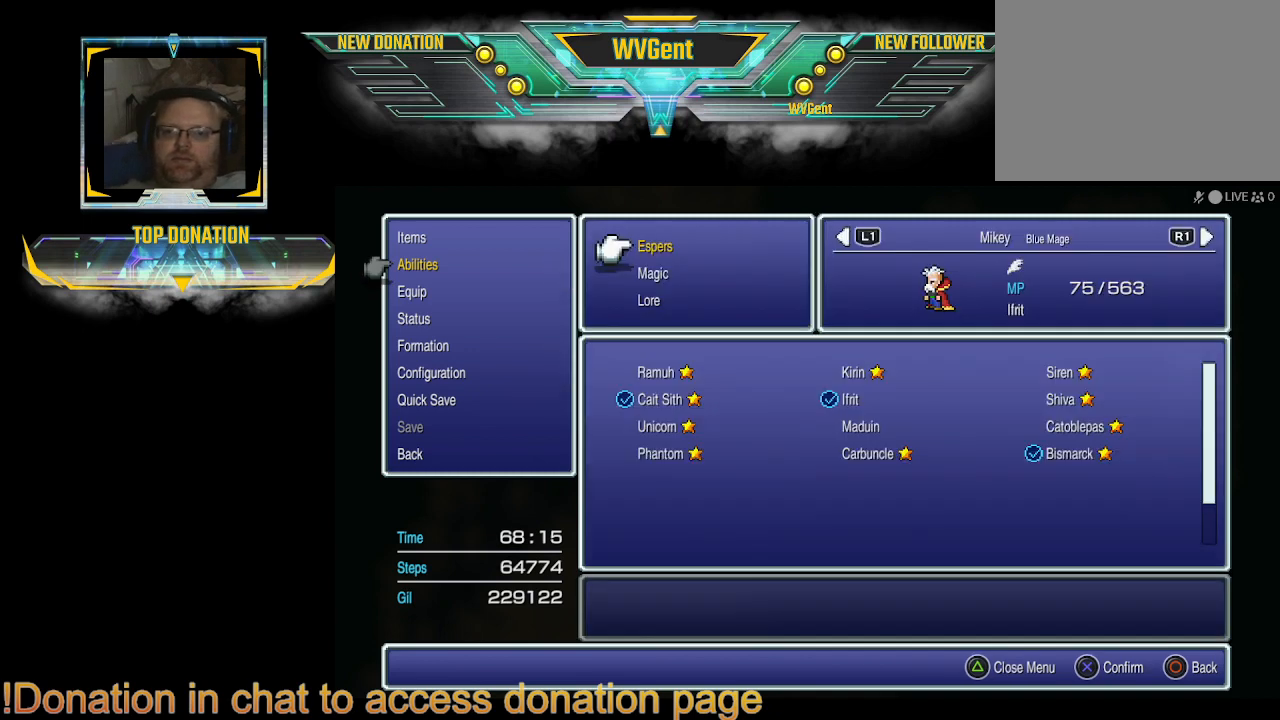
{"buttons": [], "left_stick": "center", "right_stick": "center", "events": []}
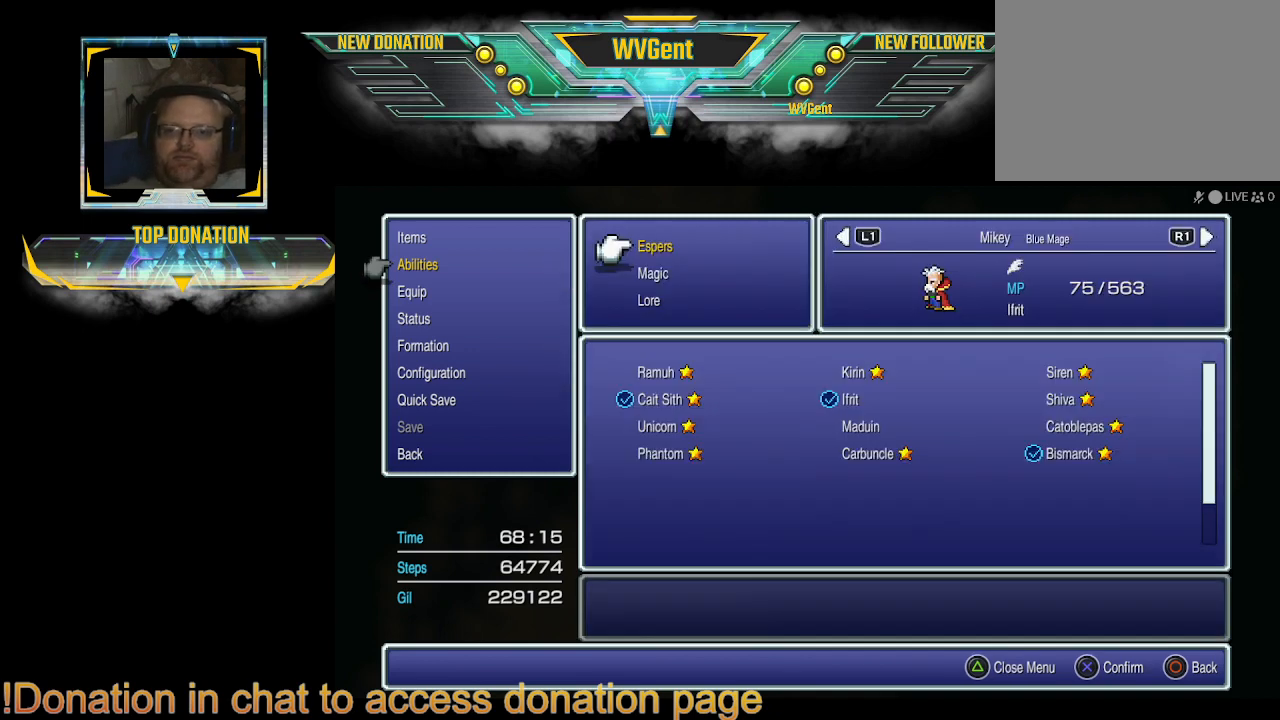
{"buttons": [], "left_stick": "center", "right_stick": "center", "events": [[167, "DPAD_DOWN", "down"], [300, "DPAD_DOWN", "up"]]}
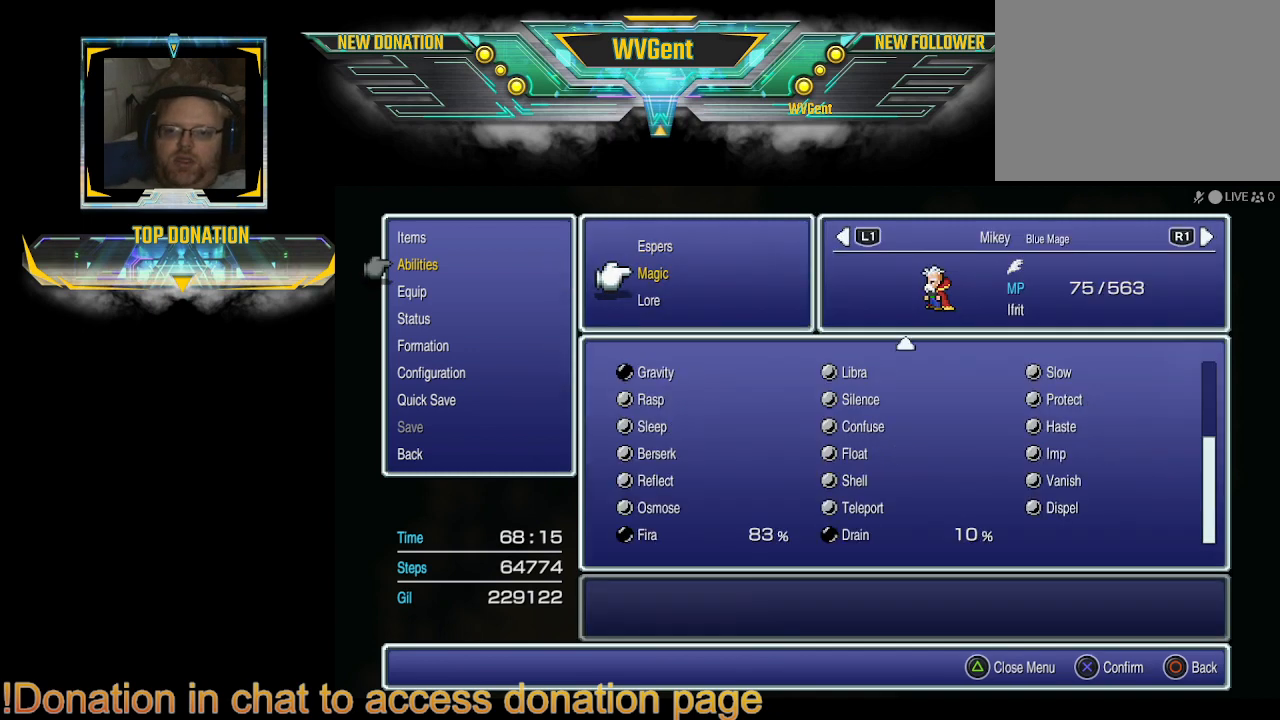
{"buttons": [], "left_stick": "center", "right_stick": "center", "events": [[100, "CROSS", "down"], [200, "CROSS", "up"]]}
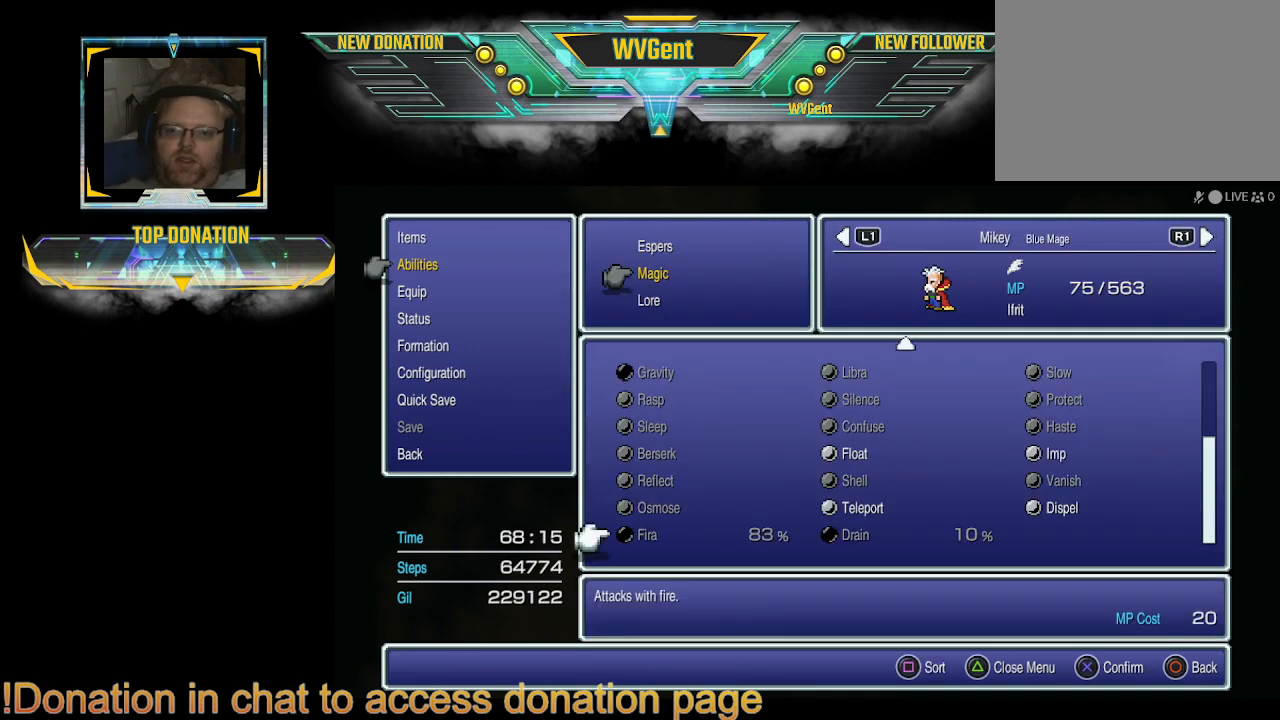
{"buttons": [], "left_stick": "center", "right_stick": "center", "events": [[267, "DPAD_DOWN", "down"], [400, "DPAD_DOWN", "up"]]}
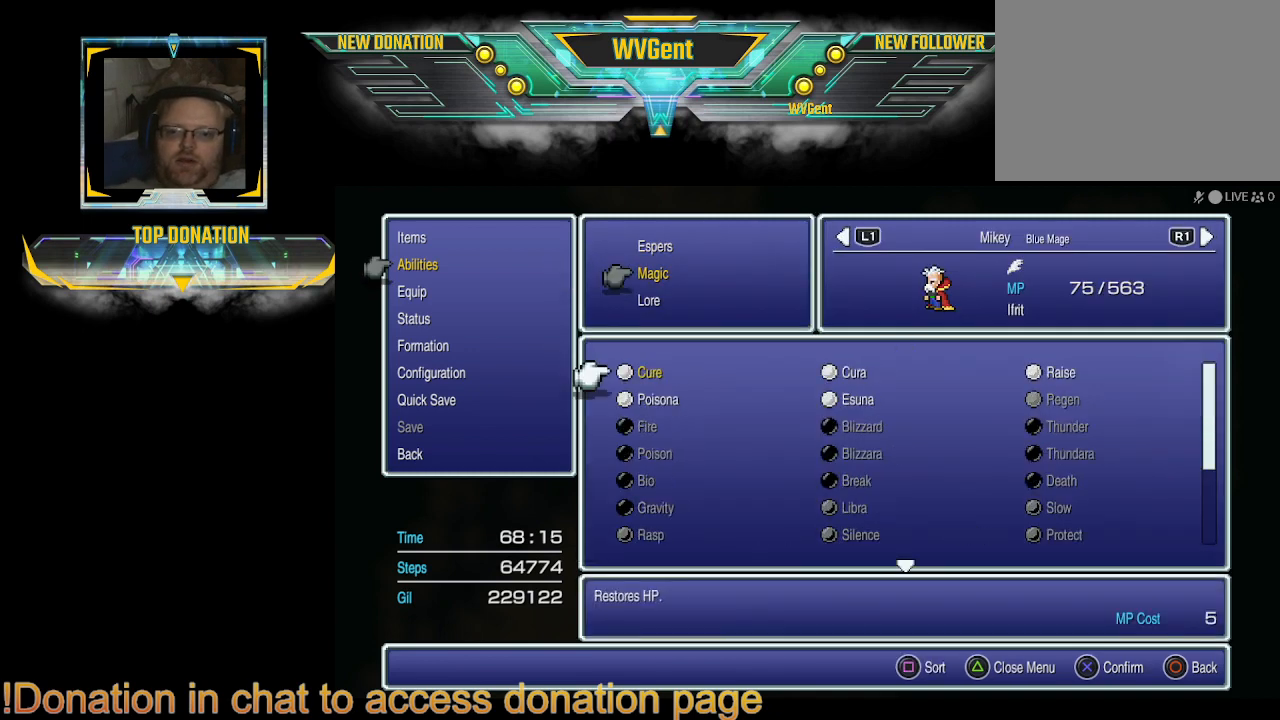
{"buttons": [], "left_stick": "center", "right_stick": "center", "events": [[267, "DPAD_RIGHT", "down"], [367, "DPAD_RIGHT", "up"]]}
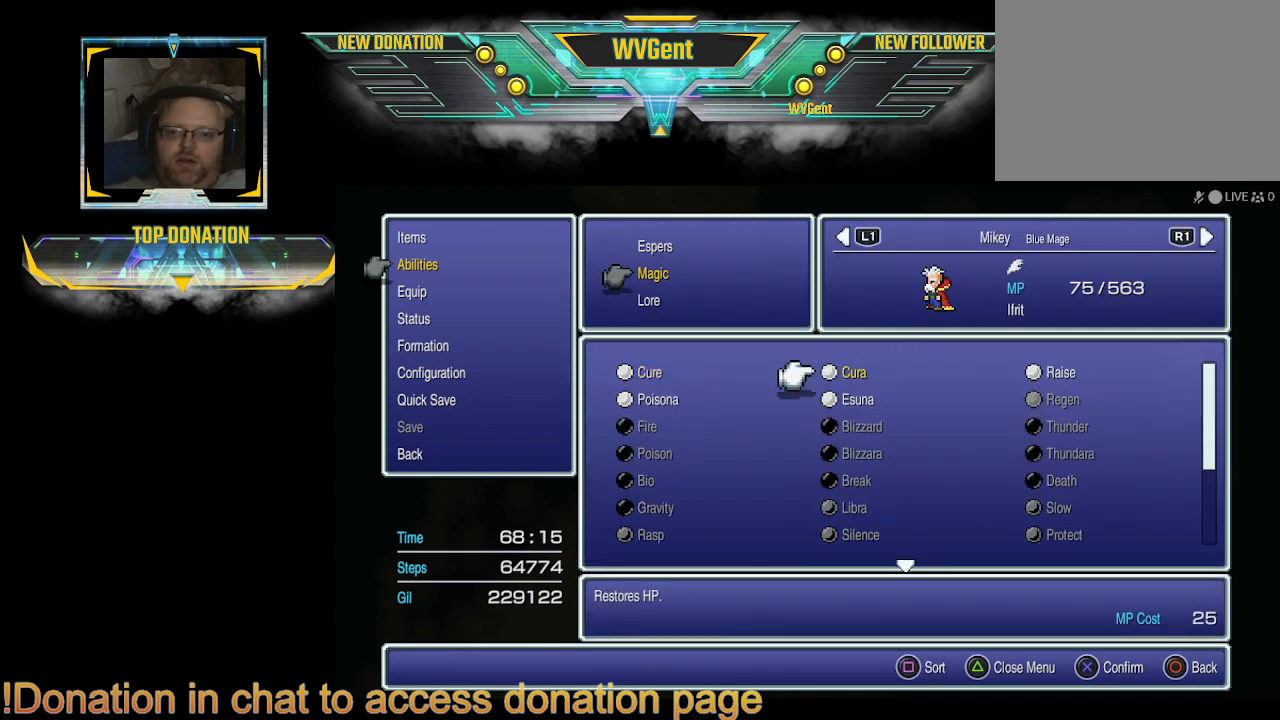
{"buttons": ["DPAD_RIGHT"], "left_stick": "center", "right_stick": "center", "events": [[100, "CROSS", "down"], [200, "CROSS", "up"], [500, "DPAD_RIGHT", "down"]]}
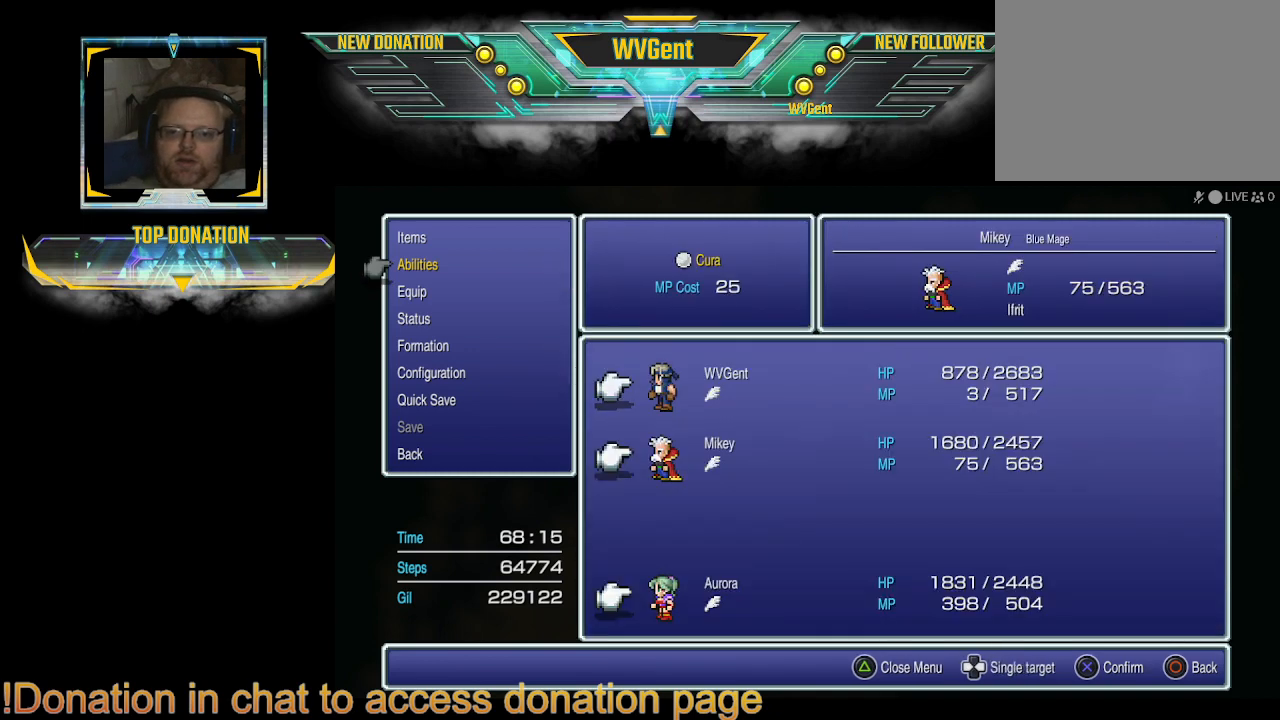
{"buttons": [], "left_stick": "center", "right_stick": "center", "events": [[67, "DPAD_RIGHT", "up"], [300, "CROSS", "down"], [367, "CROSS", "up"]]}
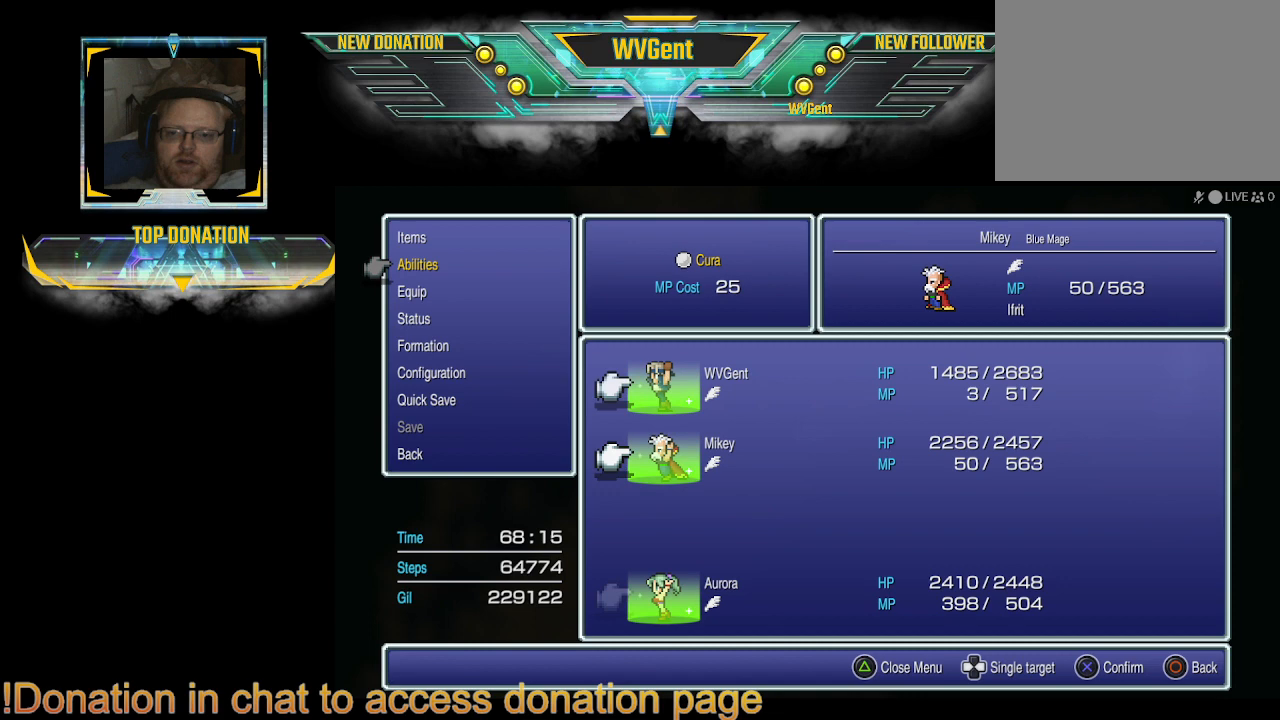
{"buttons": [], "left_stick": "center", "right_stick": "center", "events": [[167, "CROSS", "down"], [267, "CROSS", "up"], [433, "CROSS", "down"], [500, "CROSS", "up"]]}
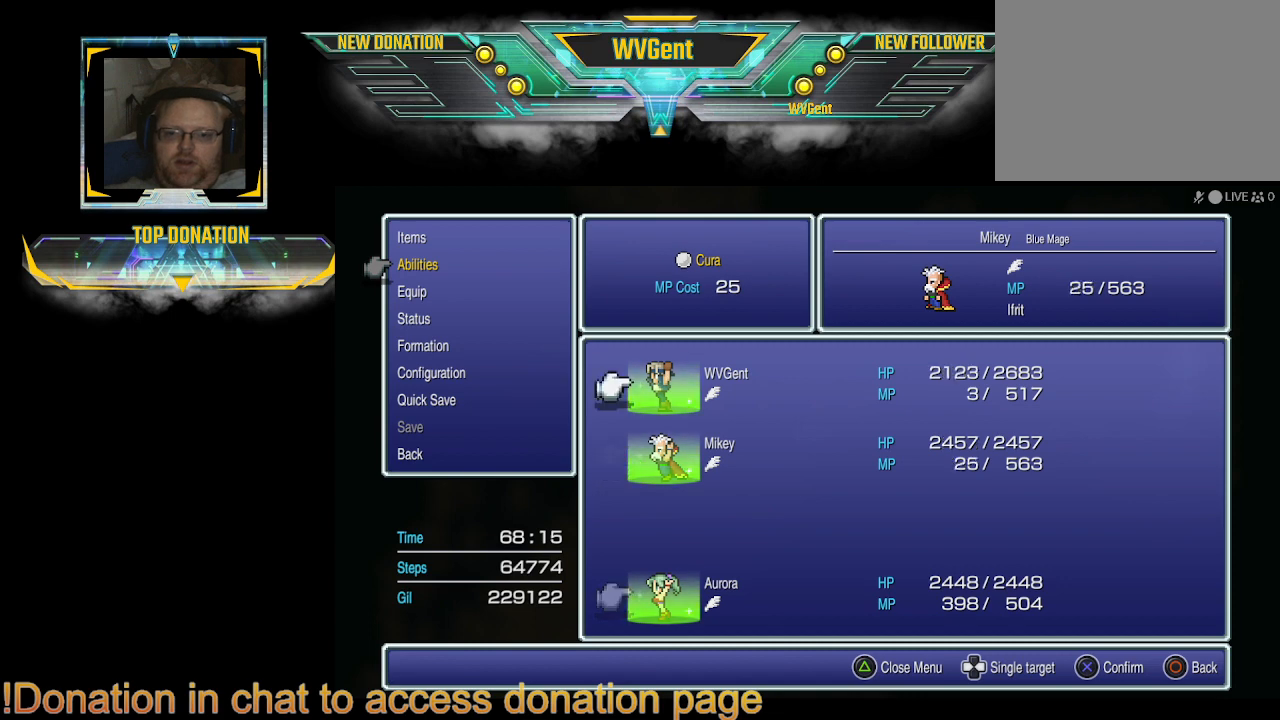
{"buttons": [], "left_stick": "center", "right_stick": "center", "events": [[133, "CROSS", "down"], [267, "CROSS", "up"], [333, "CROSS", "down"], [467, "CROSS", "up"]]}
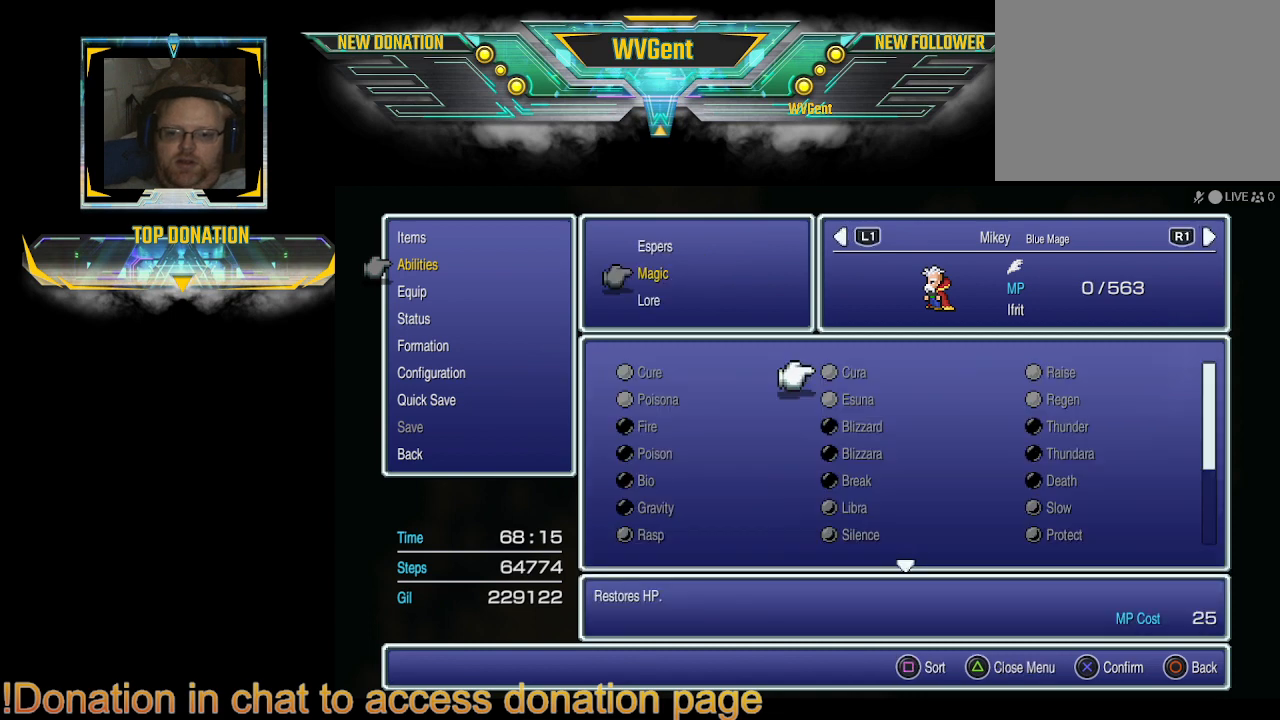
{"buttons": ["CIRCLE"], "left_stick": "center", "right_stick": "center", "events": [[400, "CIRCLE", "down"]]}
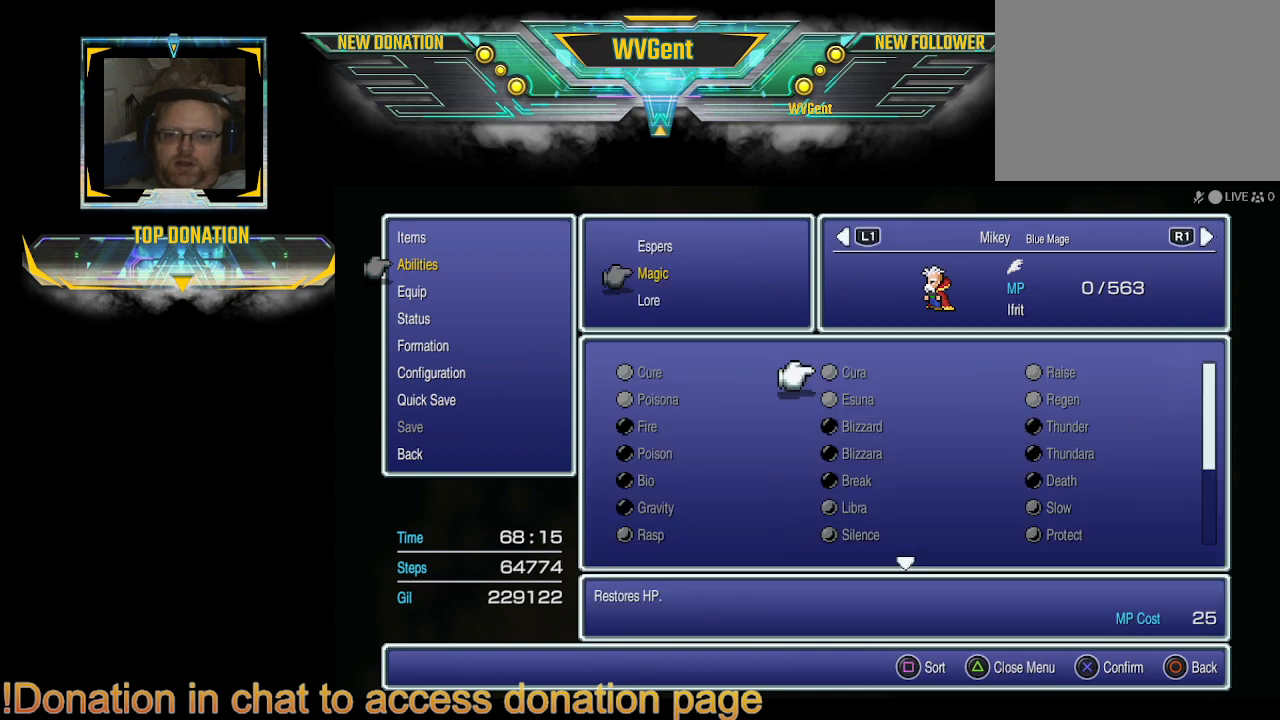
{"buttons": [], "left_stick": "center", "right_stick": "center", "events": [[33, "CIRCLE", "up"]]}
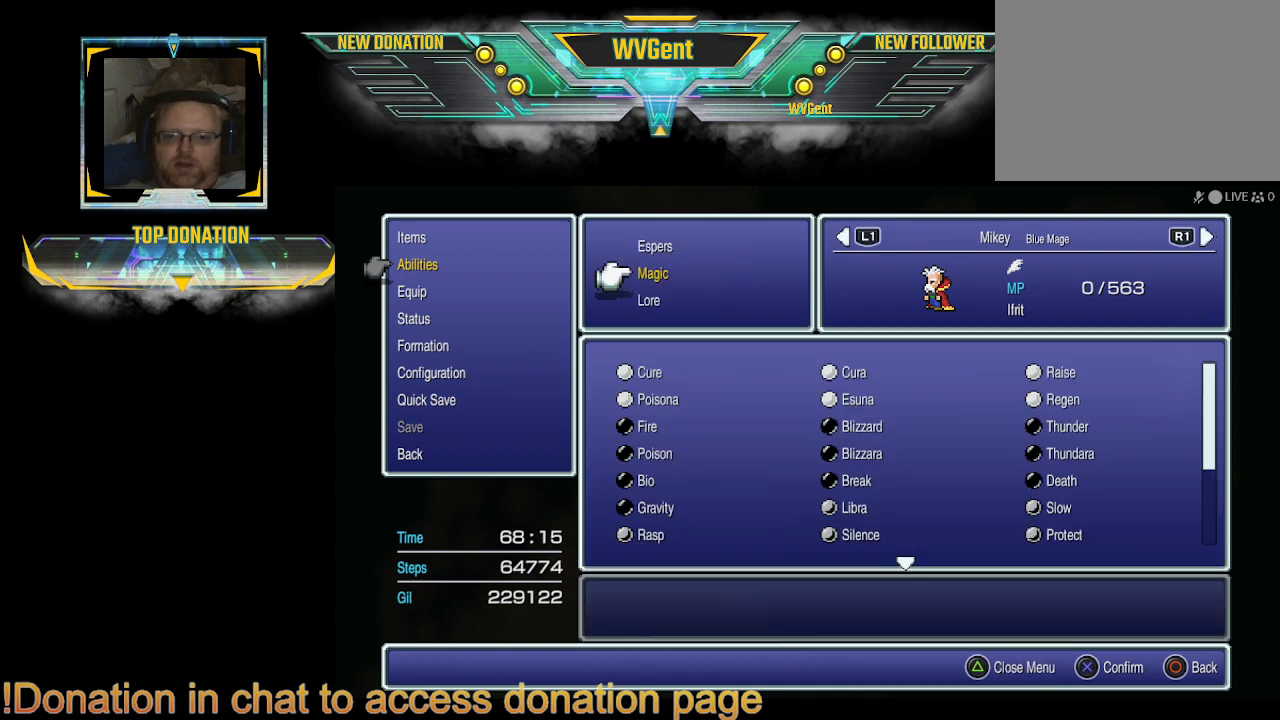
{"buttons": [], "left_stick": "center", "right_stick": "center", "events": [[300, "CROSS", "down"], [433, "CROSS", "up"]]}
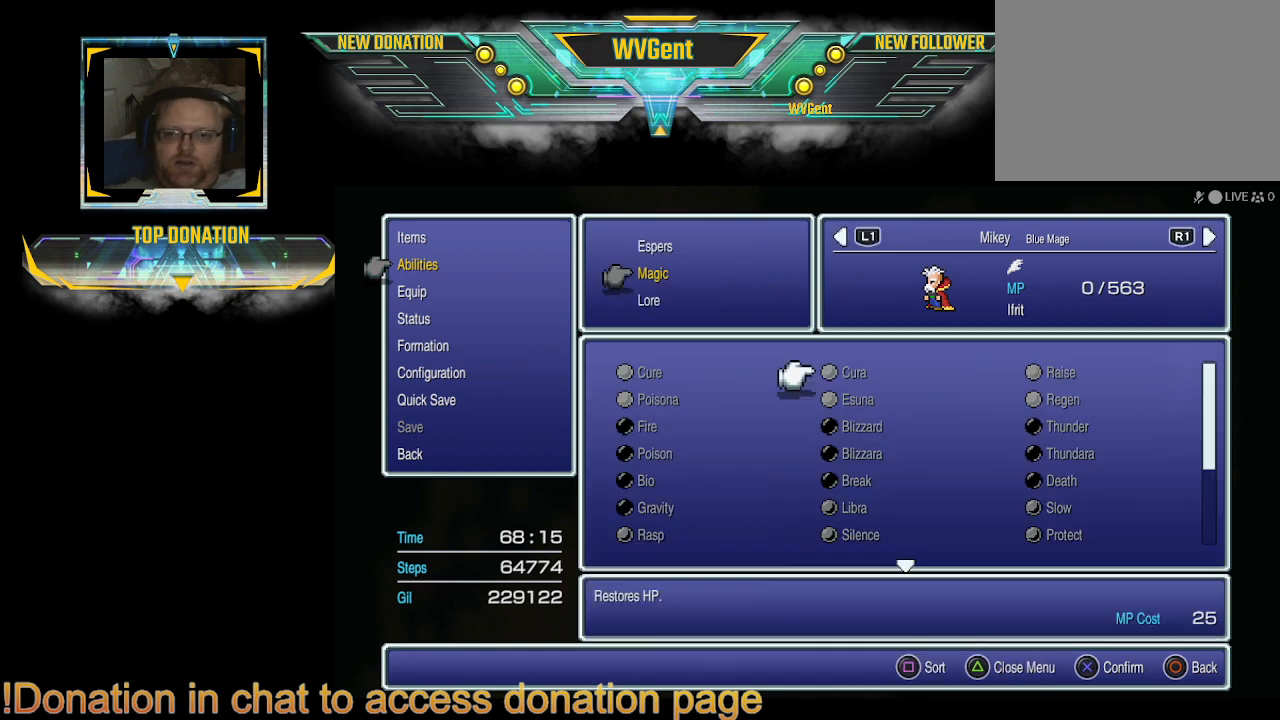
{"buttons": [], "left_stick": "center", "right_stick": "center", "events": []}
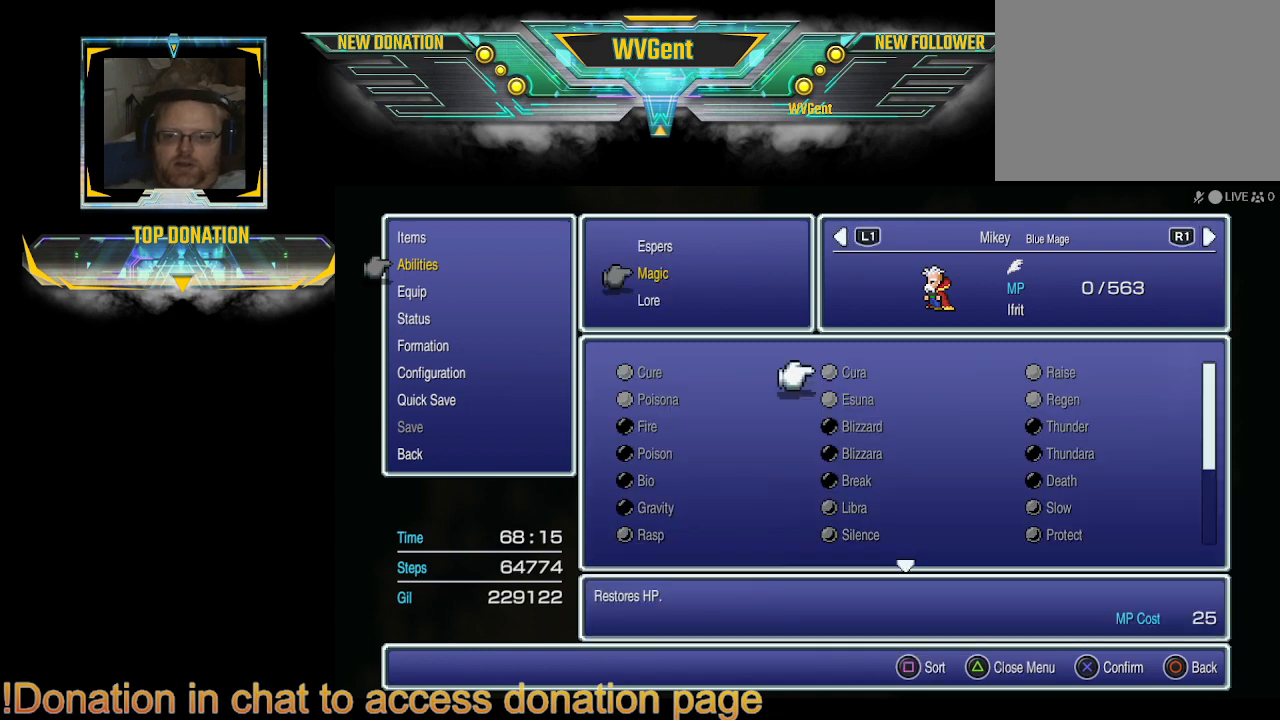
{"buttons": [], "left_stick": "center", "right_stick": "center", "events": []}